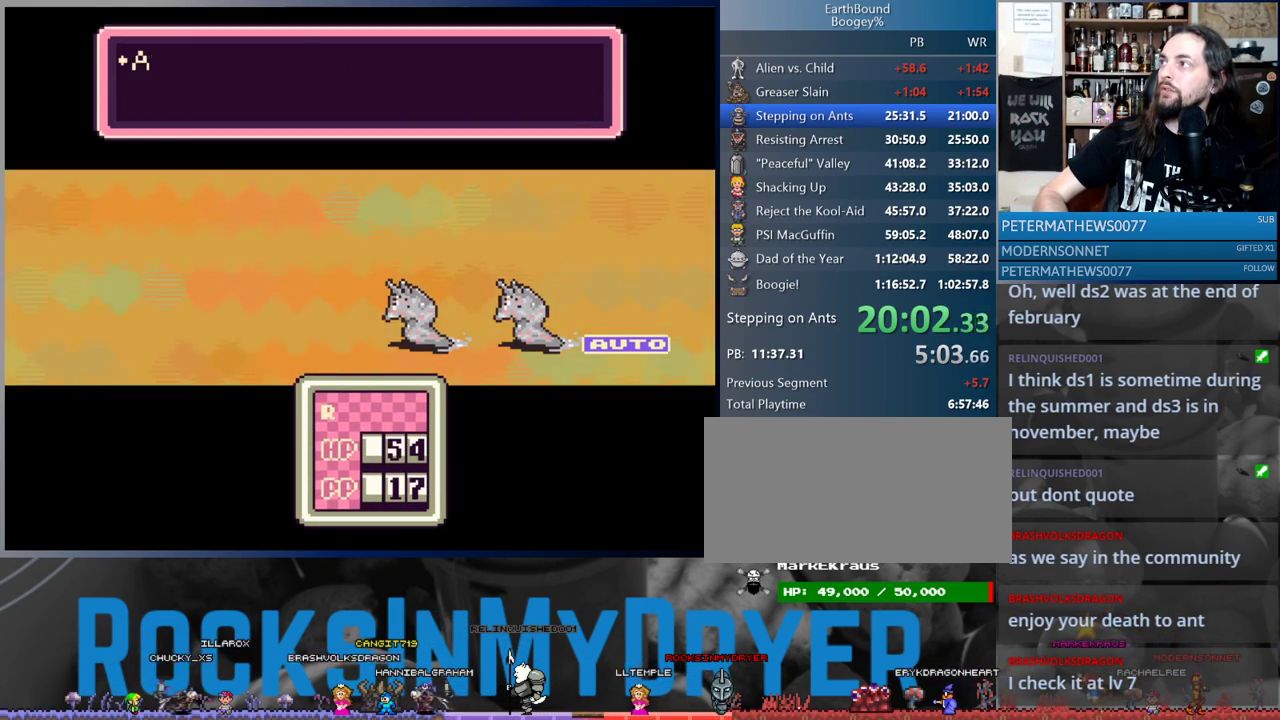
Gameplay with a controller (Nintendo layout); each line is a JSON object with the inputs held at the frame after it. "events" lists button and stick changes between this image and that frame as [ms after this image, input, new state], when the widget could be followed in between. Not read: L1 L3 R3.
{"buttons": ["A"], "events": [[117, "A", "down"], [183, "A", "up"], [283, "A", "down"], [367, "A", "up"], [467, "A", "down"]]}
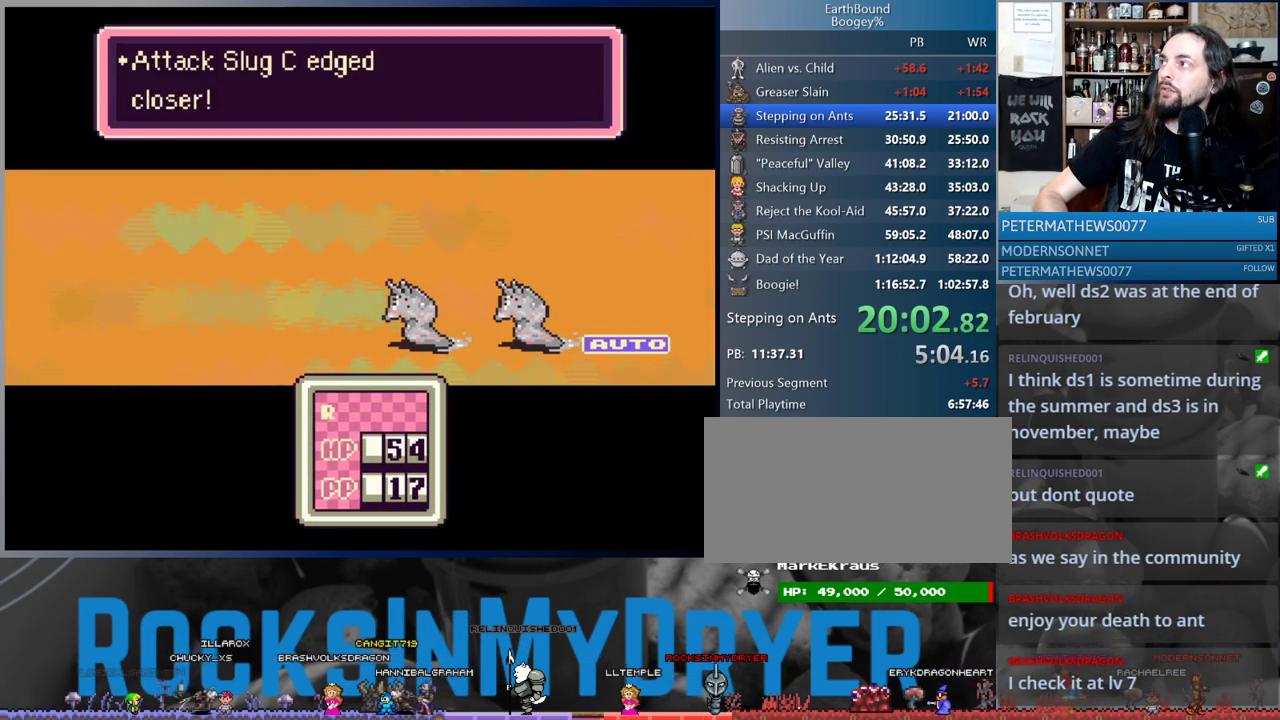
{"buttons": [], "events": [[33, "A", "up"], [133, "A", "down"], [217, "A", "up"], [317, "A", "down"], [417, "A", "up"]]}
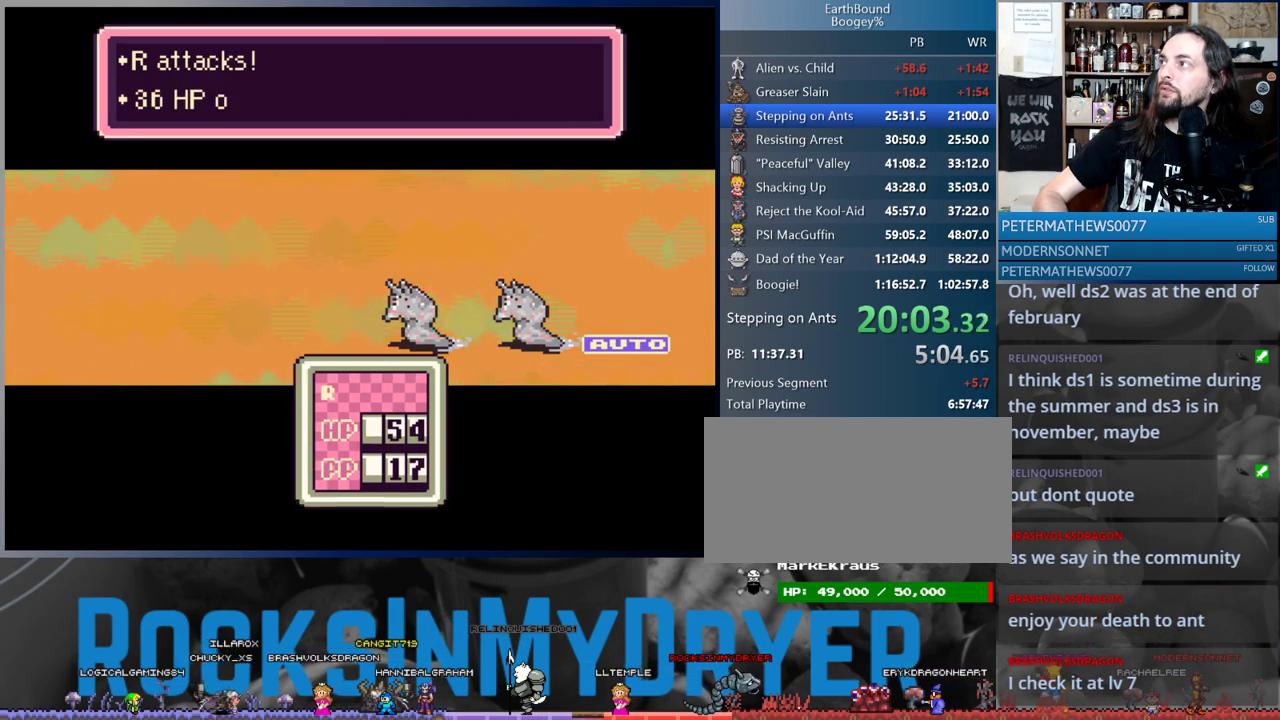
{"buttons": [], "events": [[17, "A", "down"], [83, "A", "up"], [167, "A", "down"], [267, "A", "up"], [350, "A", "down"], [433, "A", "up"]]}
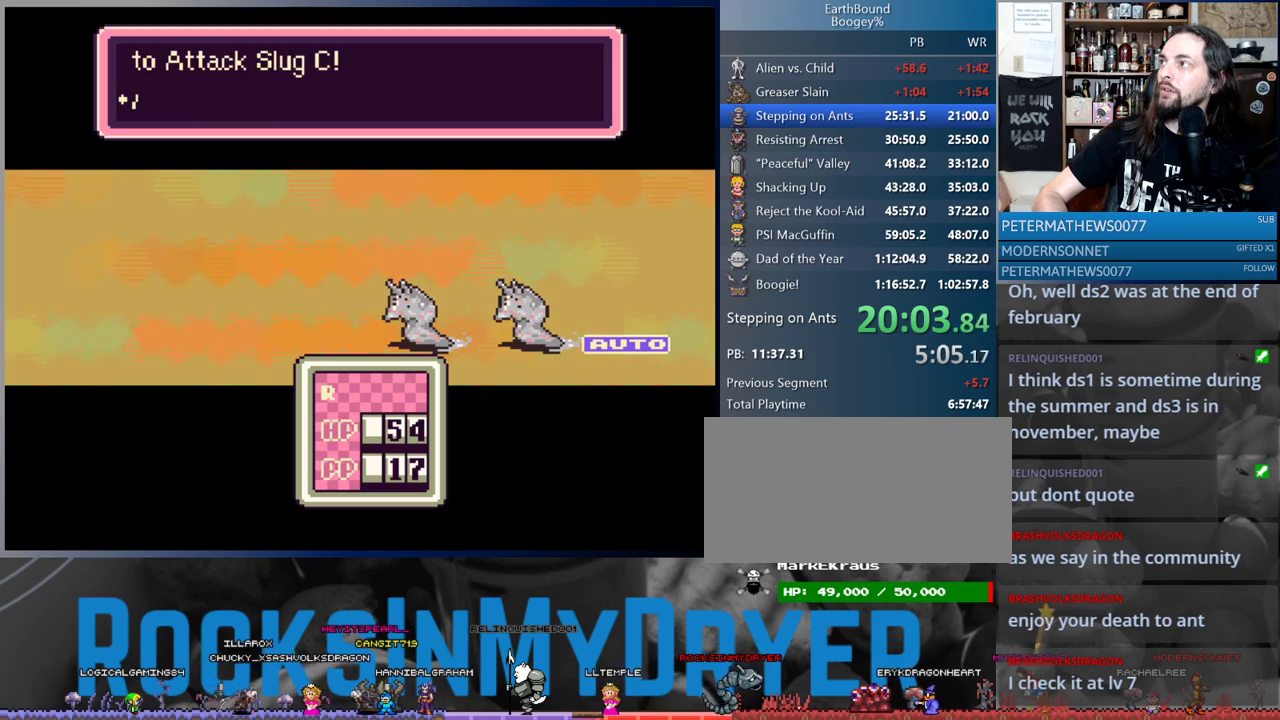
{"buttons": [], "events": [[33, "A", "down"], [117, "A", "up"], [200, "A", "down"], [283, "A", "up"], [417, "A", "down"], [467, "A", "up"]]}
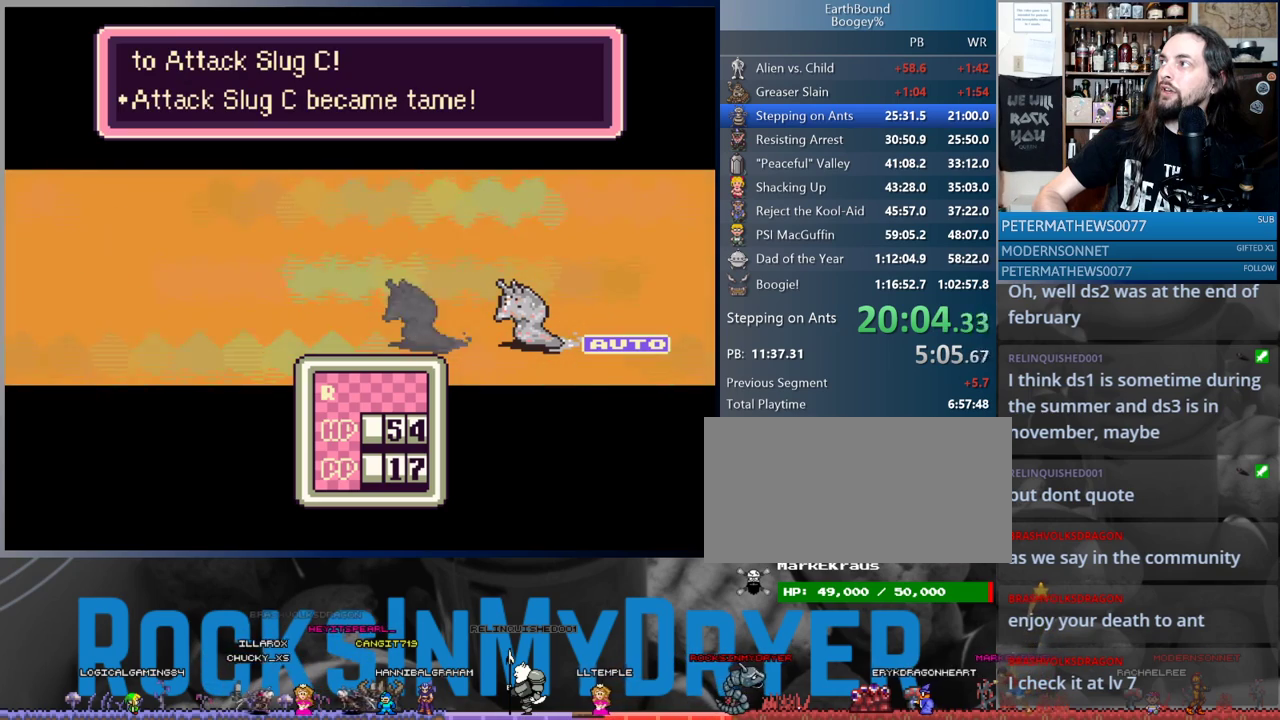
{"buttons": ["A"], "events": [[67, "A", "down"], [133, "A", "up"], [233, "A", "down"], [317, "A", "up"], [417, "A", "down"]]}
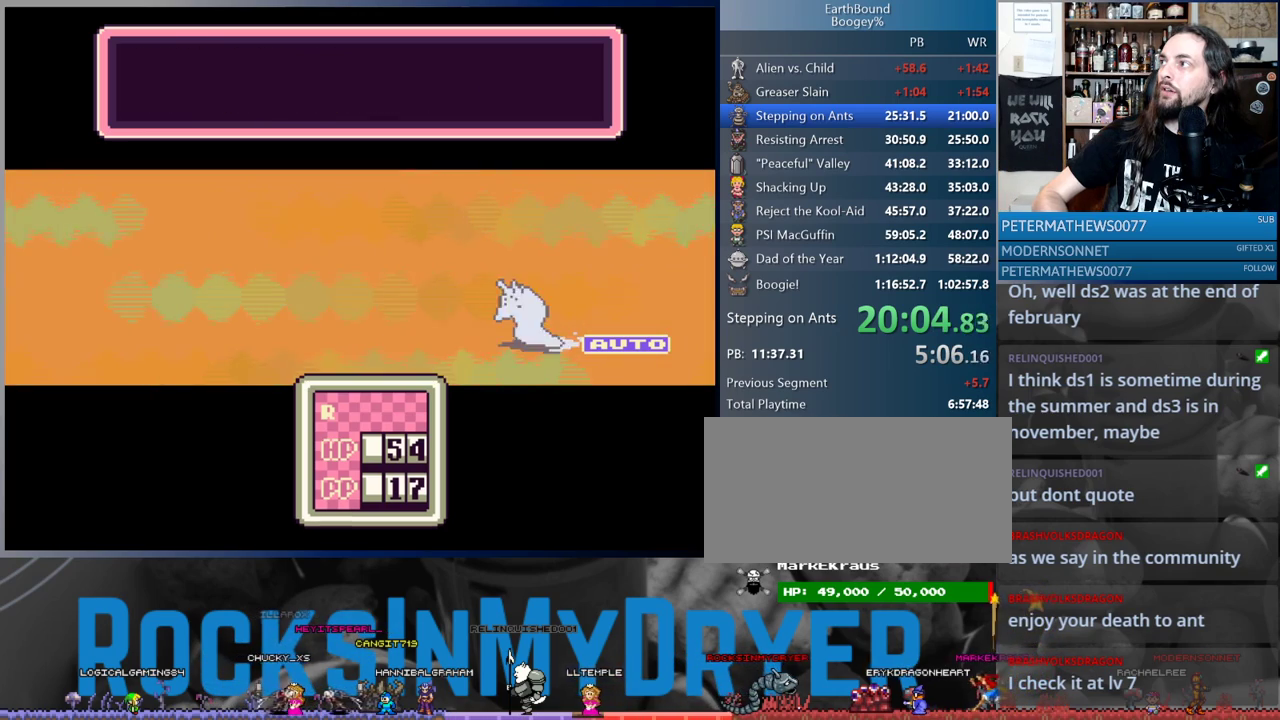
{"buttons": ["A"], "events": [[17, "A", "up"], [117, "A", "down"], [183, "A", "up"], [283, "A", "down"], [333, "A", "up"], [433, "A", "down"]]}
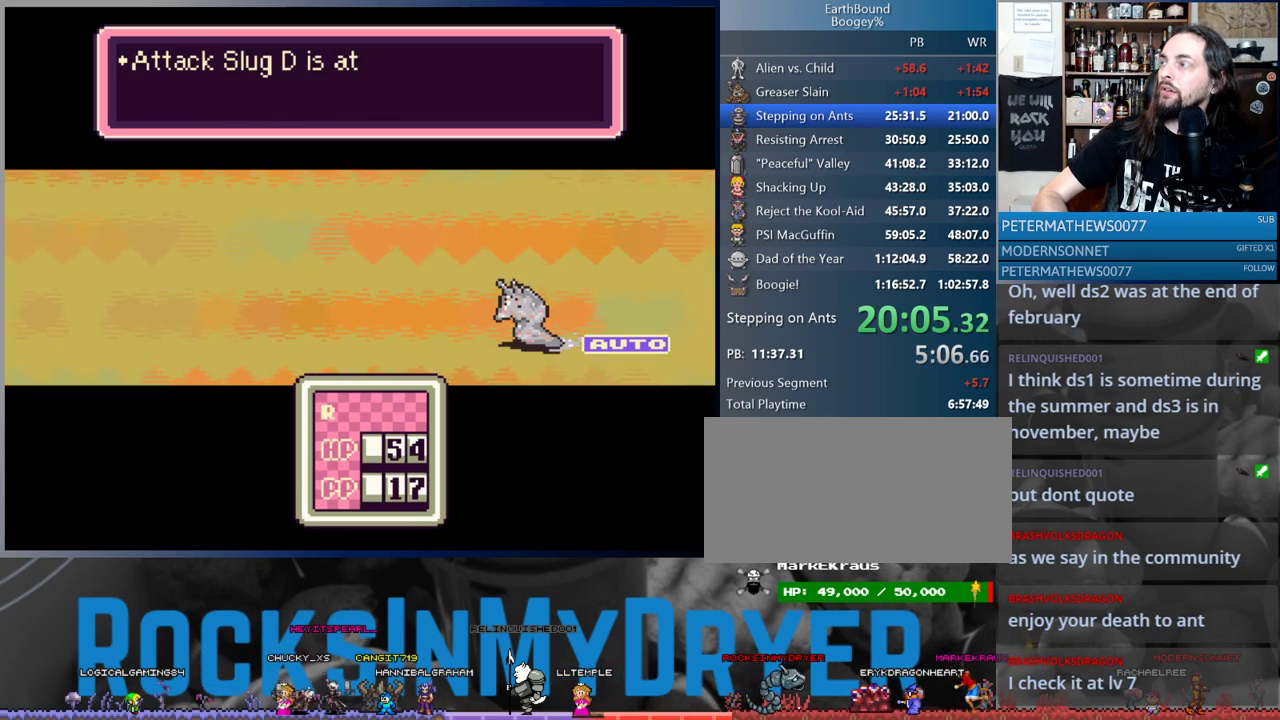
{"buttons": ["A"], "events": [[17, "A", "up"], [117, "A", "down"], [183, "A", "up"], [317, "A", "down"], [367, "A", "up"], [483, "A", "down"]]}
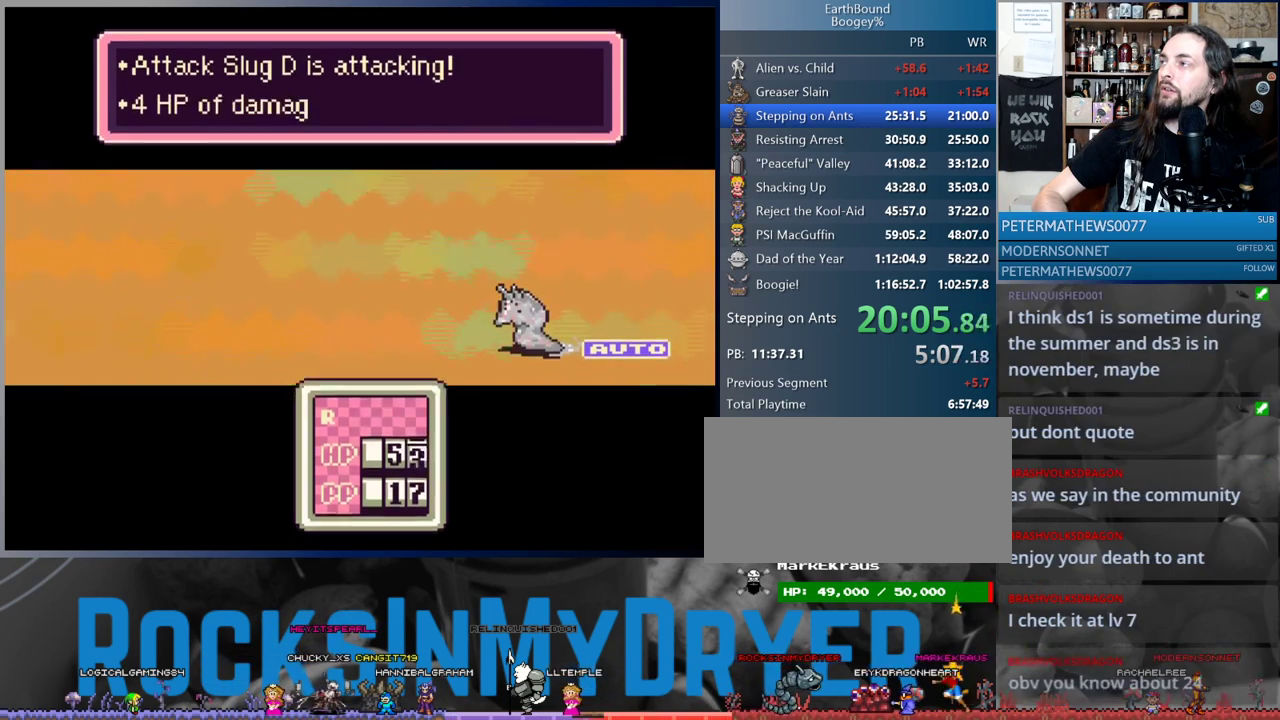
{"buttons": ["A"], "events": [[50, "A", "up"], [133, "A", "down"], [200, "A", "up"], [283, "A", "down"], [367, "A", "up"], [467, "A", "down"]]}
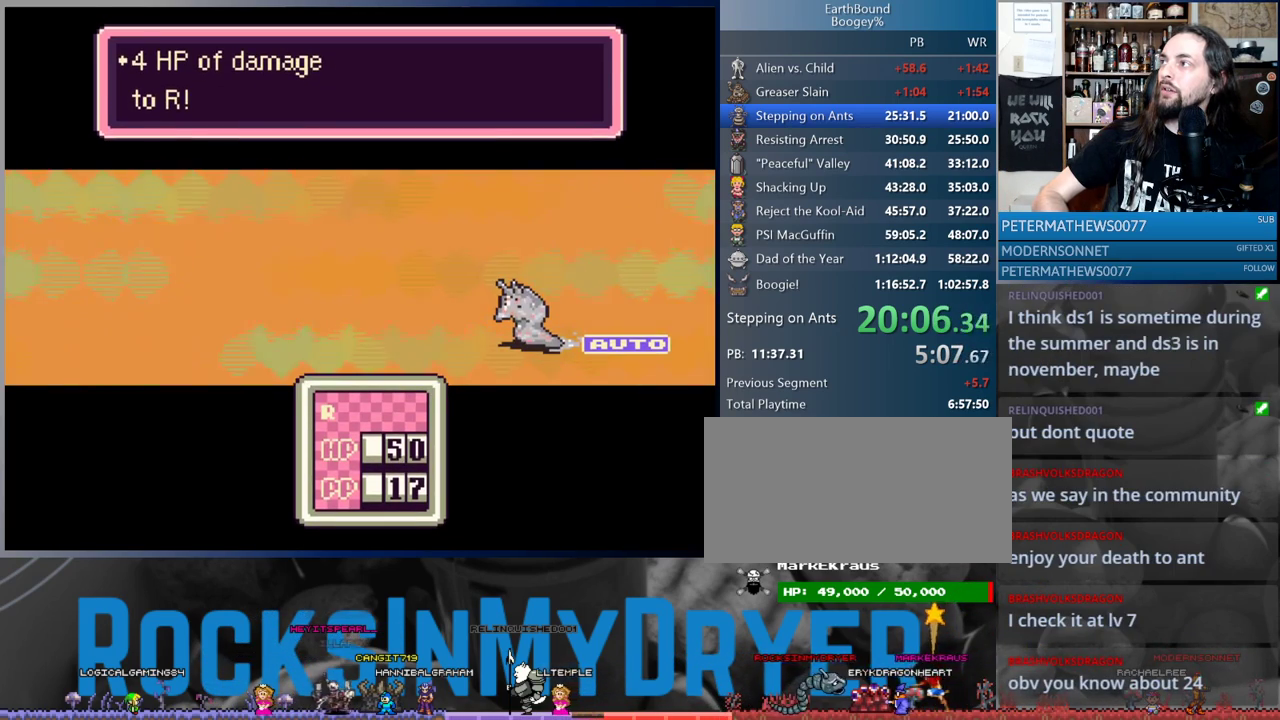
{"buttons": ["A"], "events": [[17, "A", "up"], [117, "A", "down"], [183, "A", "up"], [267, "A", "down"], [333, "A", "up"], [433, "A", "down"]]}
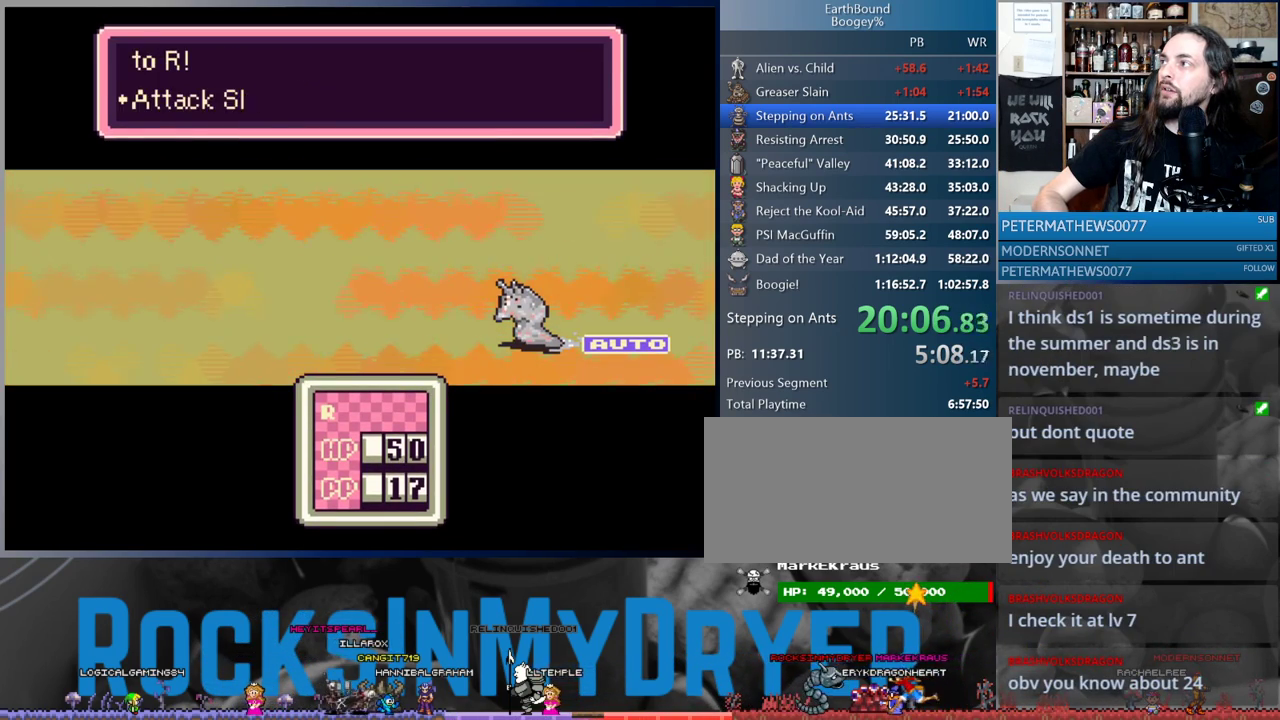
{"buttons": ["A"], "events": [[17, "A", "up"], [117, "A", "down"], [183, "A", "up"], [283, "A", "down"], [350, "A", "up"], [450, "A", "down"]]}
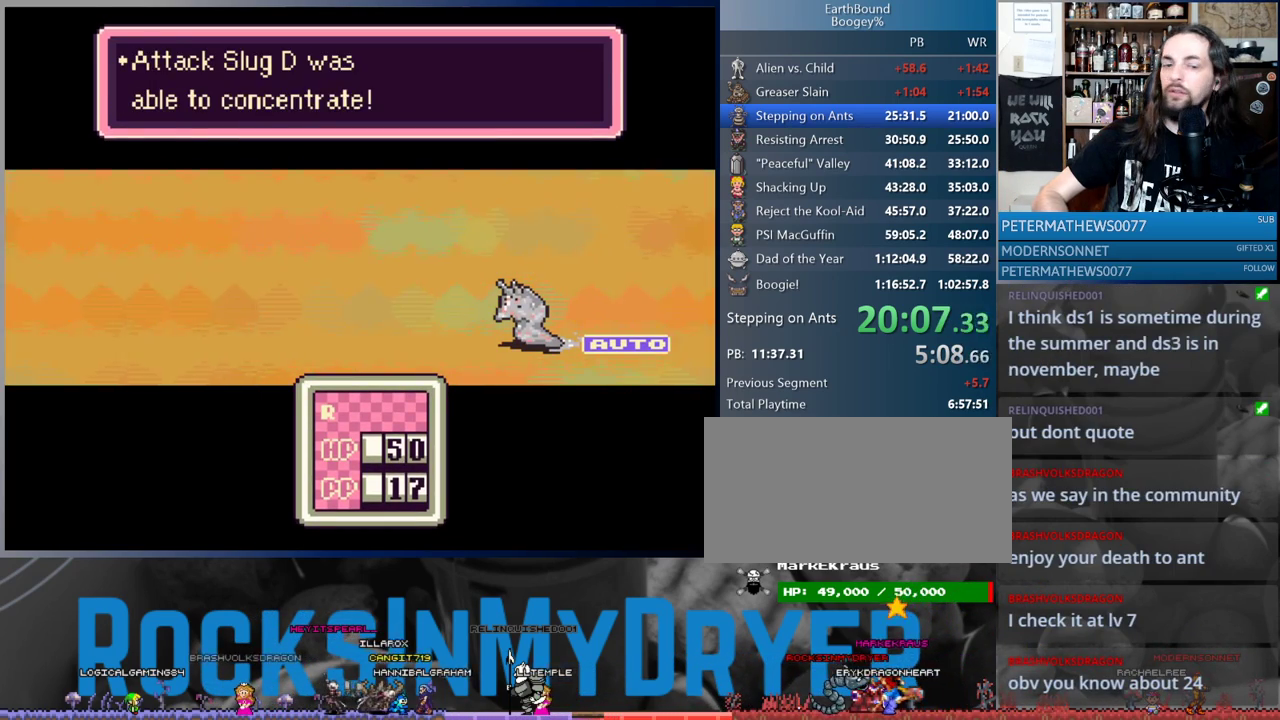
{"buttons": [], "events": [[33, "A", "up"], [117, "A", "down"], [167, "A", "up"], [250, "A", "down"], [317, "A", "up"], [417, "A", "down"], [500, "A", "up"]]}
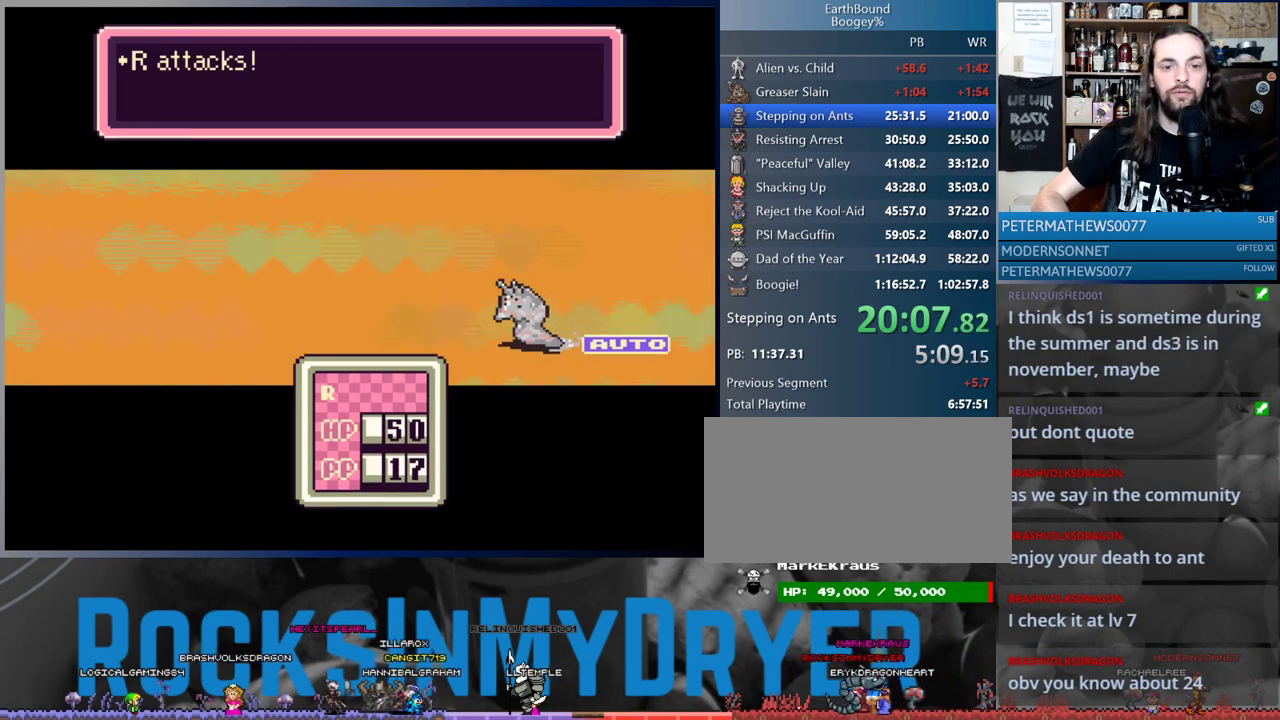
{"buttons": [], "events": [[67, "A", "down"], [150, "A", "up"], [267, "A", "down"], [317, "A", "up"], [417, "A", "down"], [483, "A", "up"]]}
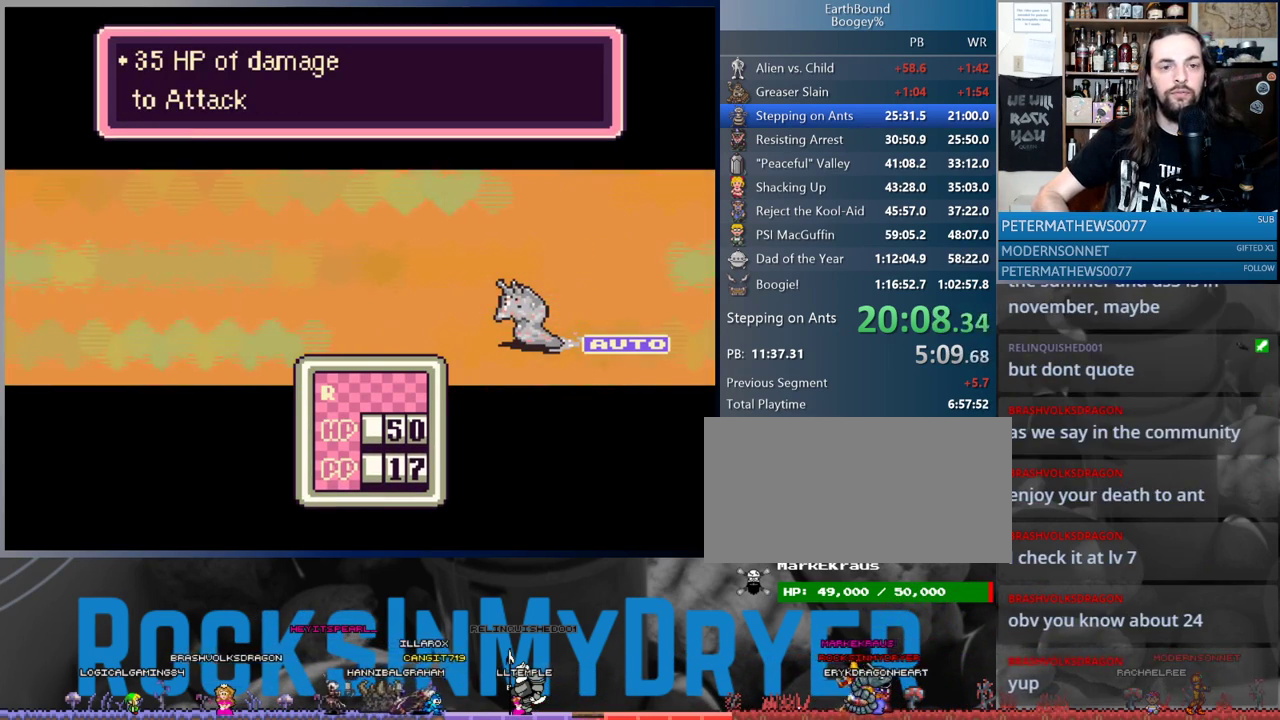
{"buttons": [], "events": [[83, "A", "down"], [150, "A", "up"], [267, "A", "down"], [333, "A", "up"], [417, "A", "down"], [483, "A", "up"]]}
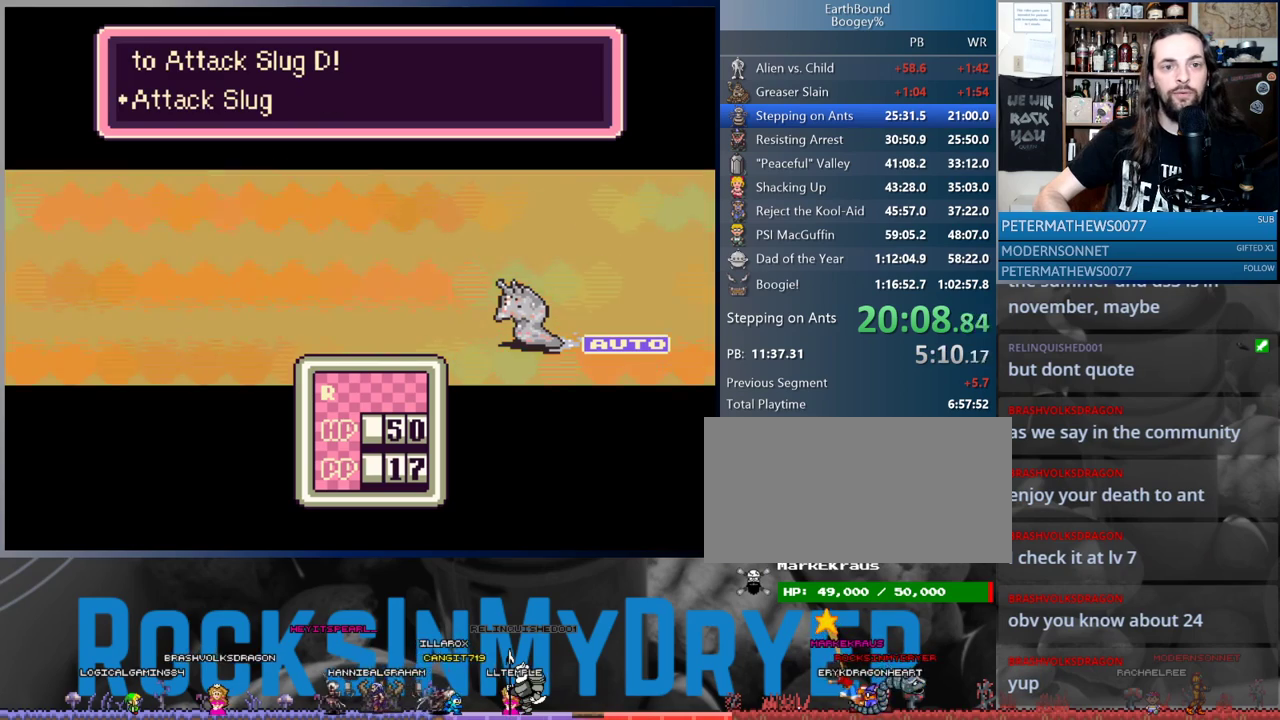
{"buttons": [], "events": [[117, "A", "down"], [167, "A", "up"], [267, "A", "down"], [317, "A", "up"], [433, "A", "down"], [483, "A", "up"]]}
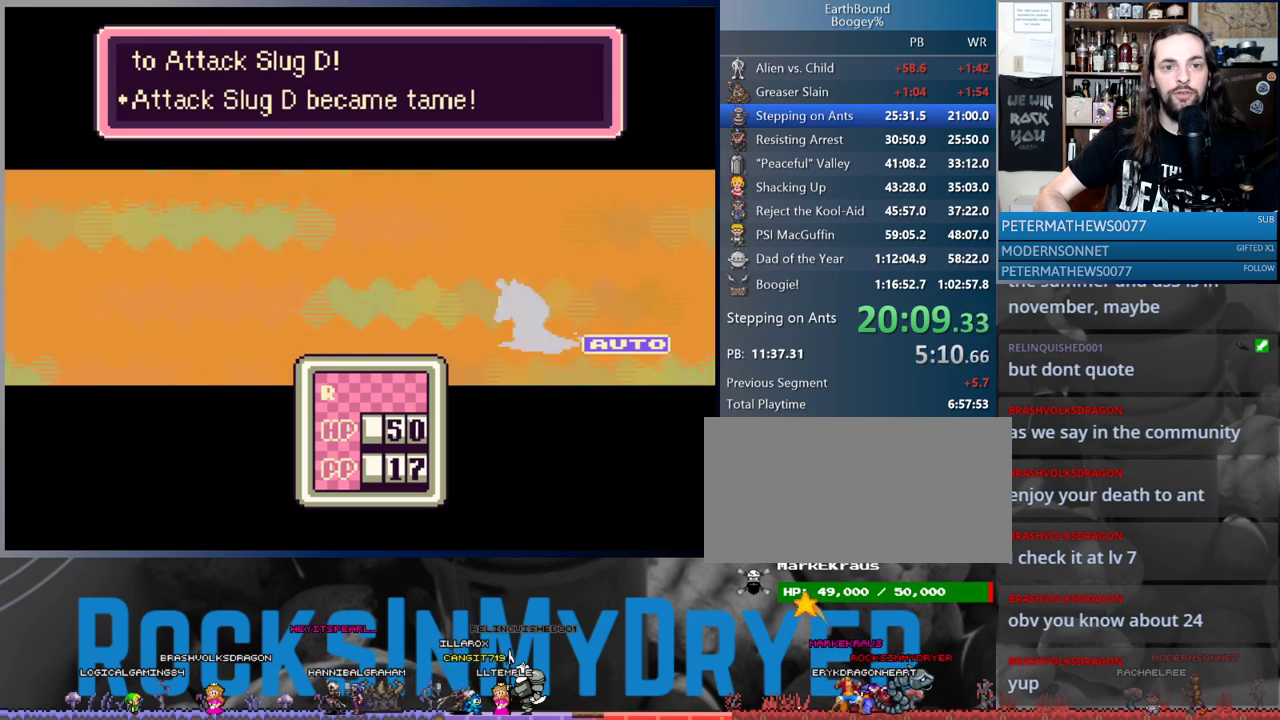
{"buttons": ["A"], "events": [[83, "A", "down"], [167, "A", "up"], [233, "A", "down"], [333, "A", "up"], [417, "A", "down"]]}
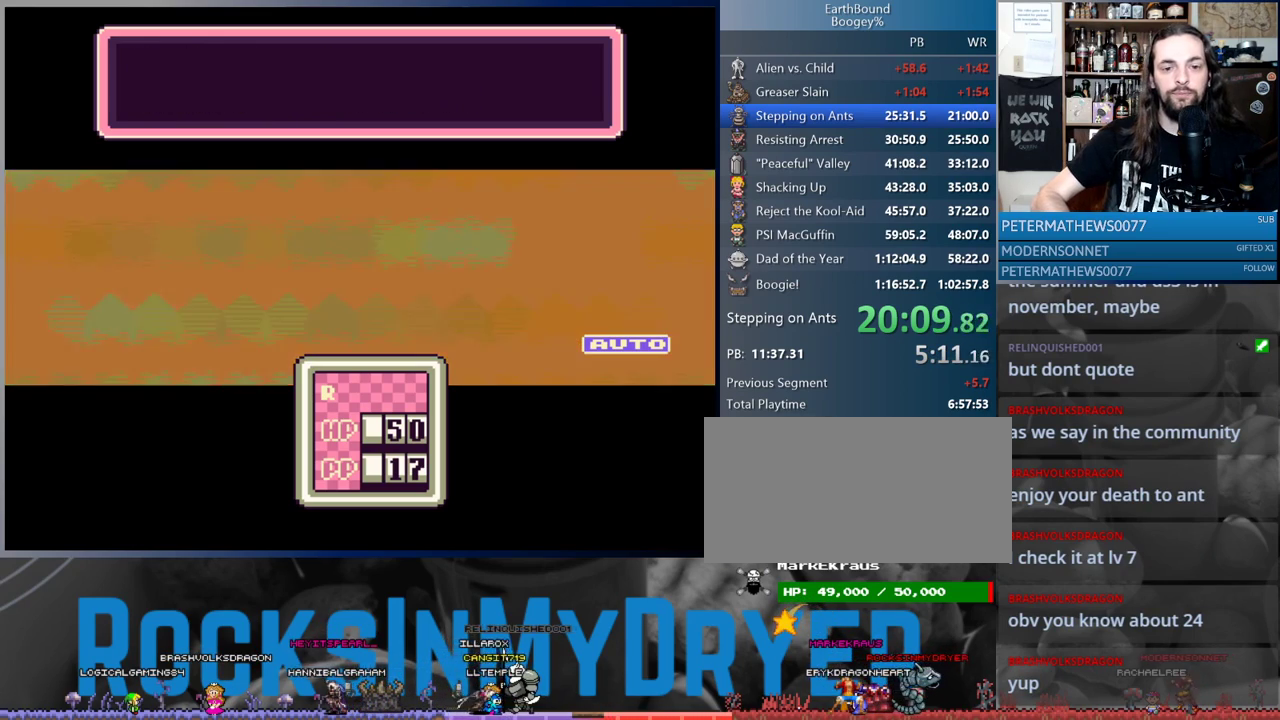
{"buttons": ["A"], "events": [[17, "A", "up"], [83, "A", "down"], [183, "A", "up"], [267, "A", "down"], [367, "A", "up"], [467, "A", "down"]]}
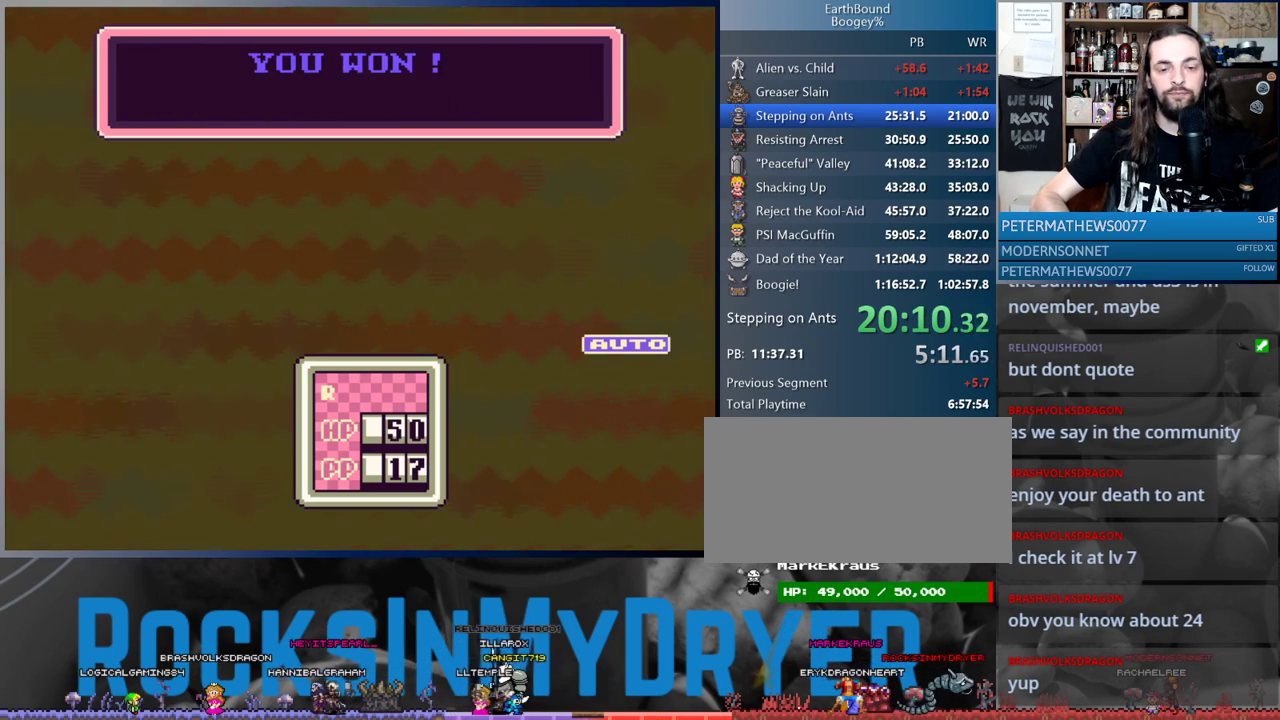
{"buttons": ["A", "DPAD_RIGHT"], "events": [[33, "A", "up"], [133, "A", "down"], [217, "A", "up"], [333, "A", "down"], [333, "DPAD_RIGHT", "down"], [383, "A", "up"], [483, "A", "down"]]}
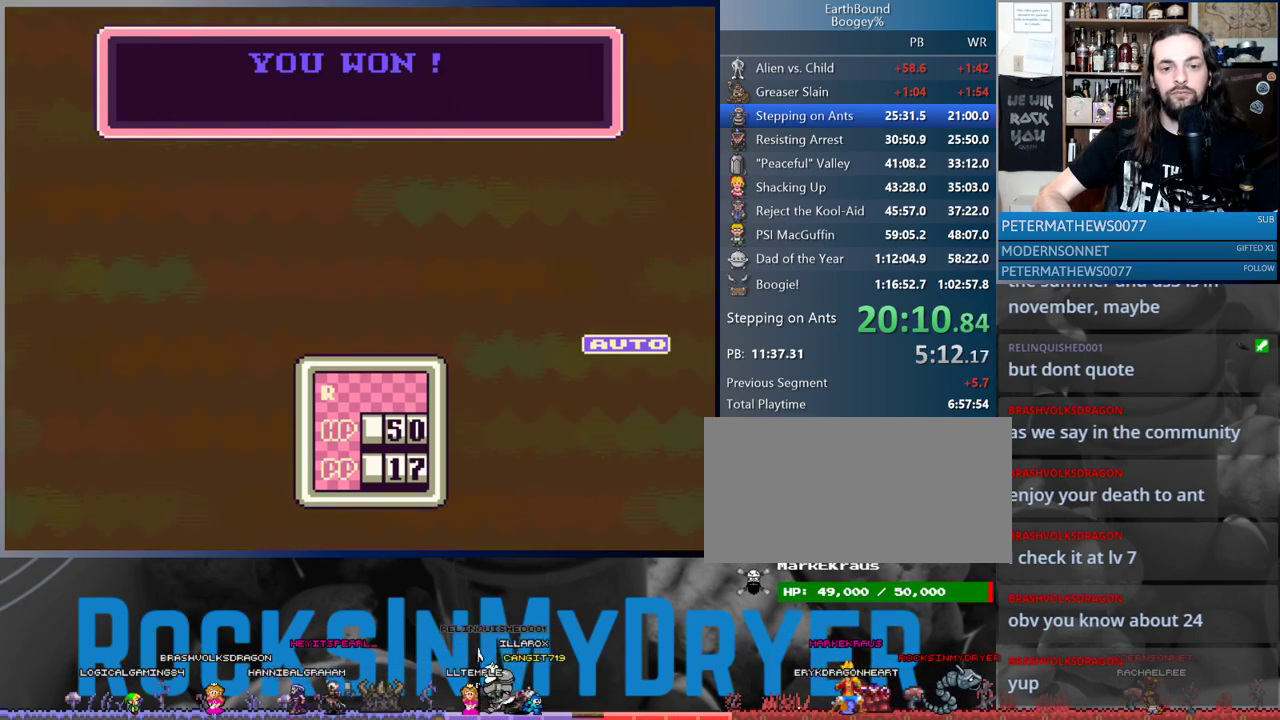
{"buttons": ["A", "DPAD_RIGHT"], "events": [[33, "A", "up"], [150, "A", "down"], [217, "A", "up"], [283, "A", "down"], [383, "A", "up"], [467, "A", "down"]]}
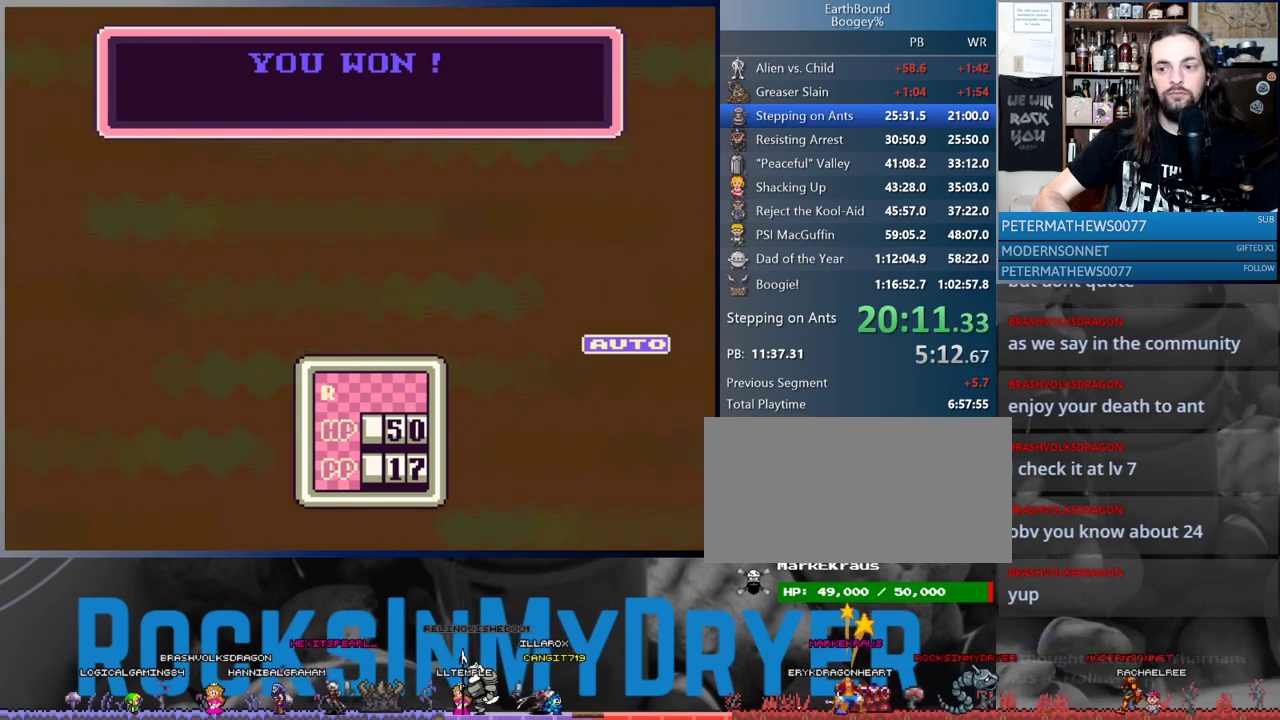
{"buttons": ["A", "DPAD_RIGHT"], "events": [[33, "A", "up"], [150, "A", "down"], [217, "A", "up"], [333, "A", "down"], [383, "A", "up"], [500, "A", "down"]]}
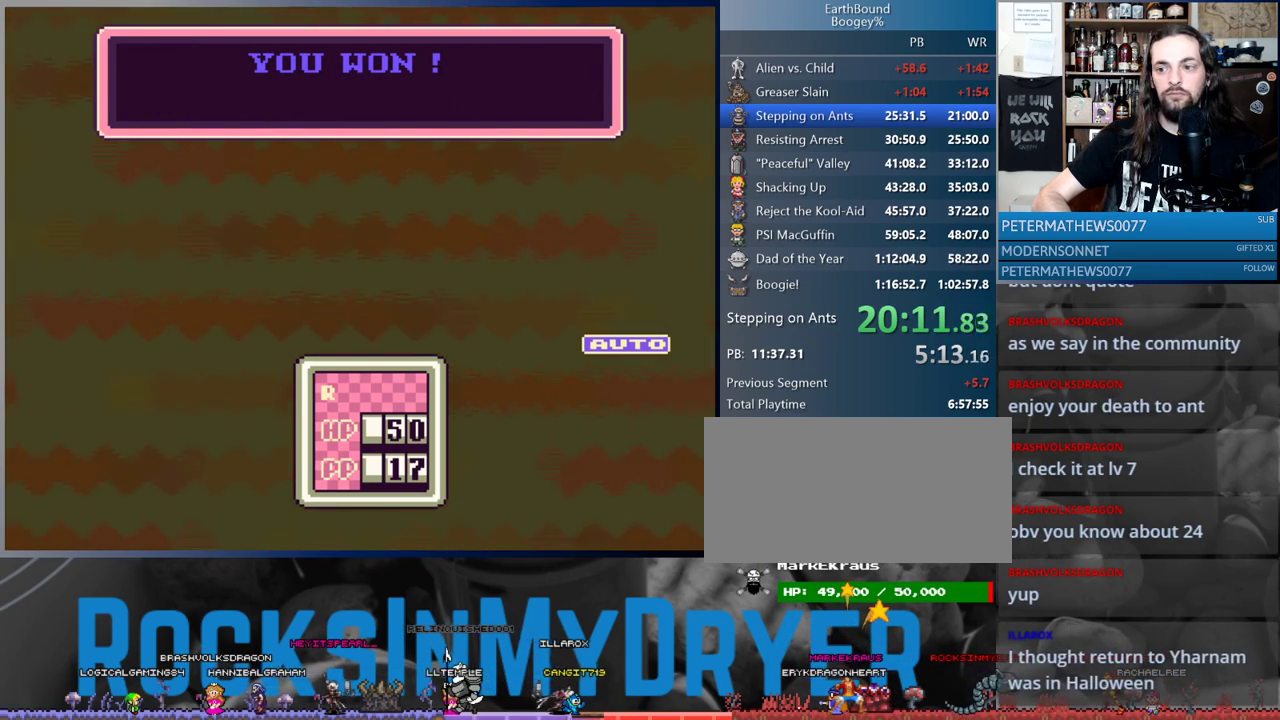
{"buttons": ["DPAD_RIGHT"], "events": [[67, "A", "up"], [167, "A", "down"], [233, "A", "up"], [333, "A", "down"], [400, "A", "up"]]}
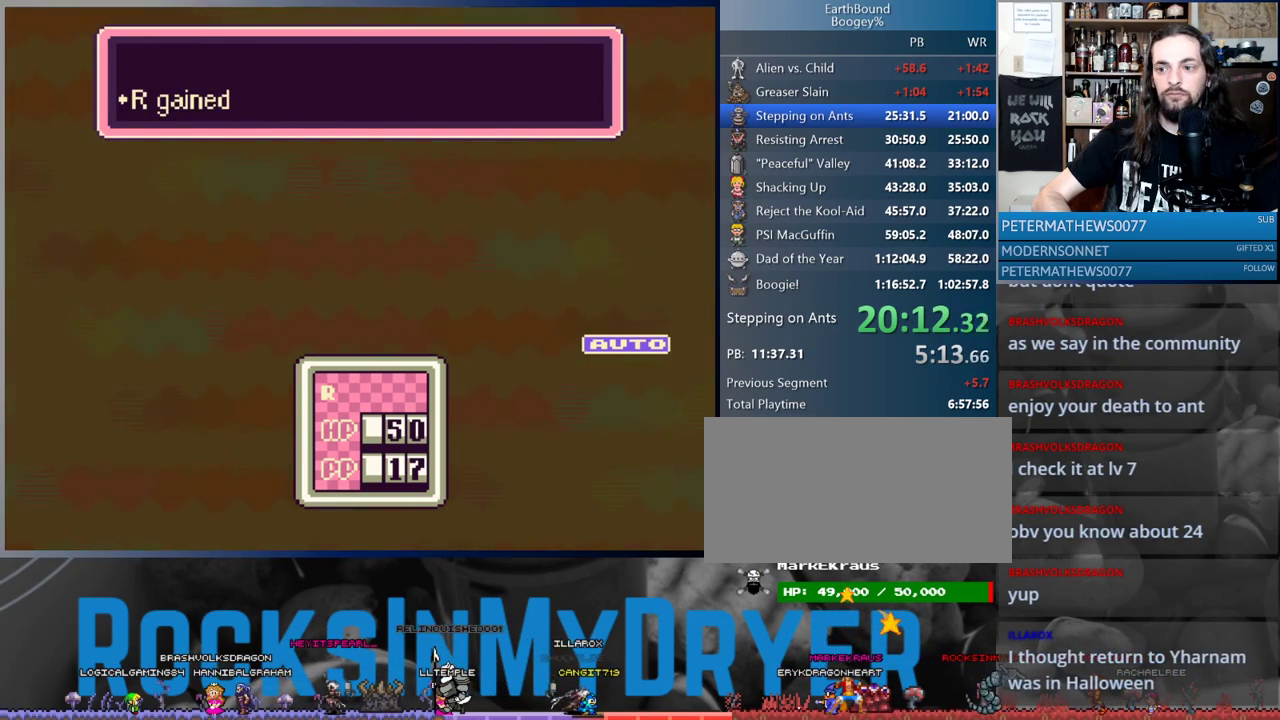
{"buttons": ["DPAD_RIGHT"], "events": [[17, "A", "down"], [83, "A", "up"], [183, "A", "down"], [250, "A", "up"], [367, "A", "down"], [433, "A", "up"]]}
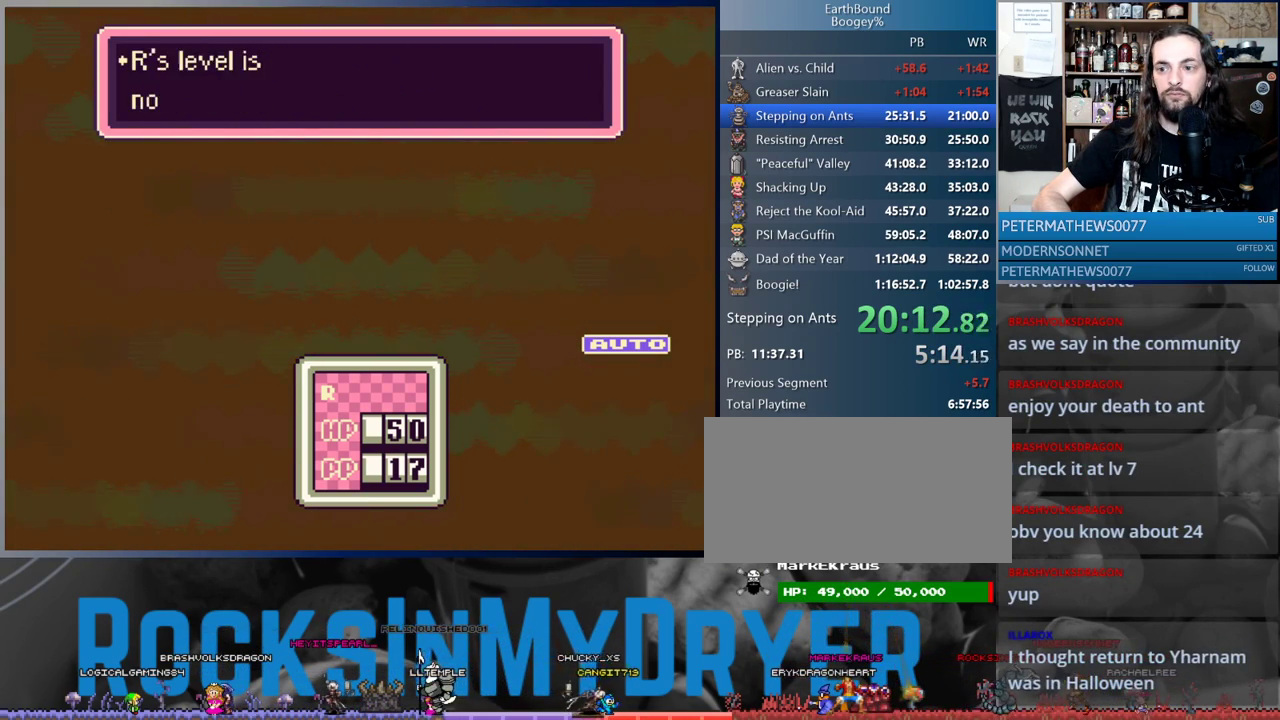
{"buttons": ["DPAD_RIGHT"], "events": [[50, "A", "down"], [117, "A", "up"], [217, "A", "down"], [300, "A", "up"], [417, "A", "down"], [467, "A", "up"]]}
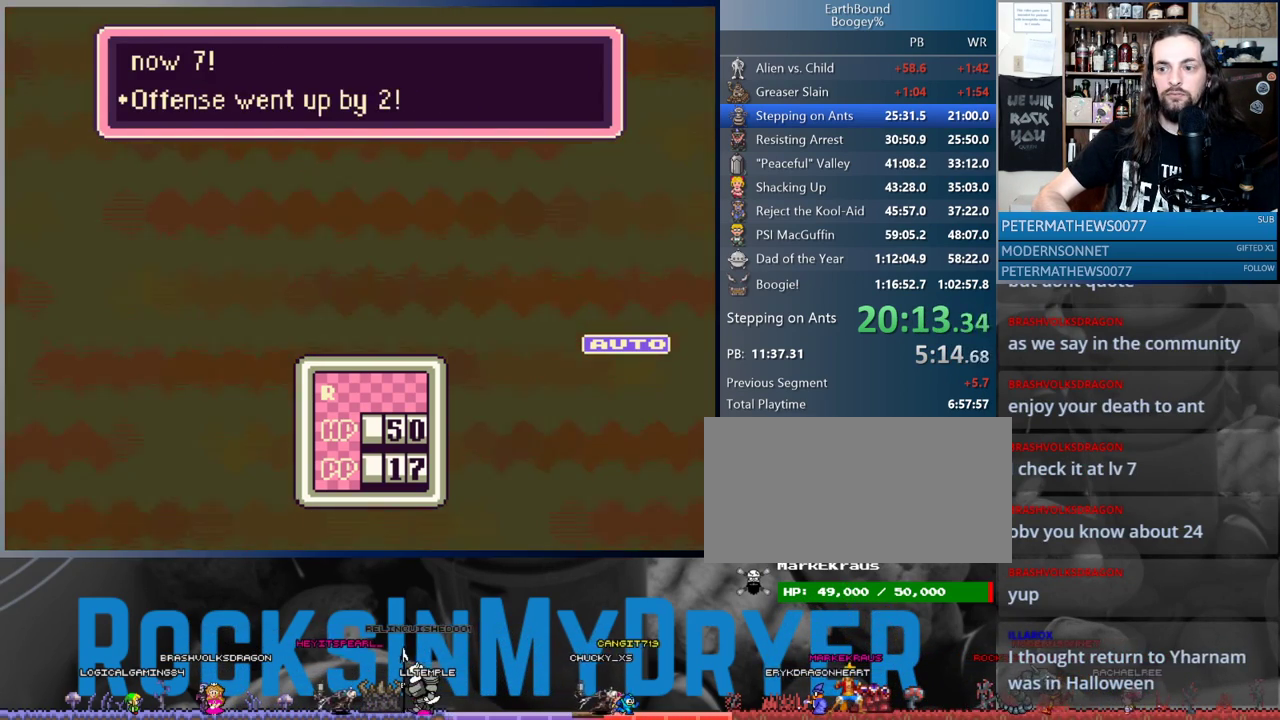
{"buttons": ["DPAD_RIGHT"], "events": [[67, "A", "down"], [133, "A", "up"], [233, "A", "down"], [300, "A", "up"], [433, "A", "down"], [483, "A", "up"]]}
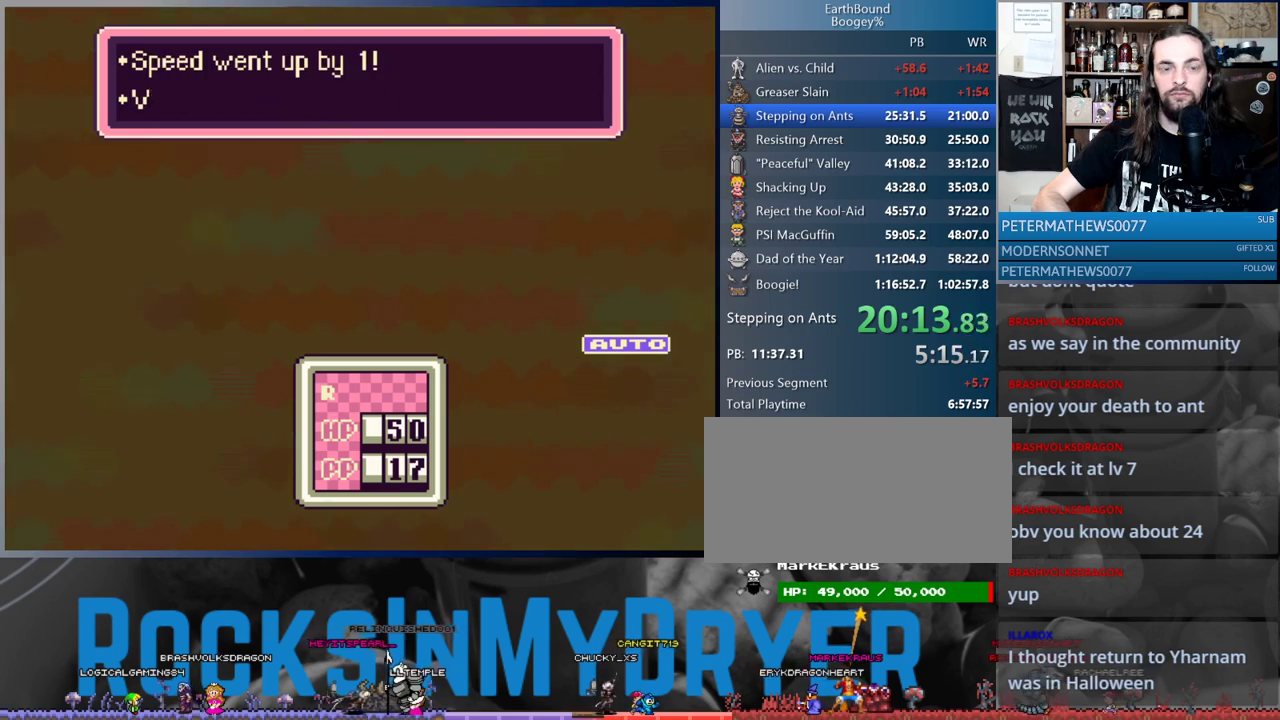
{"buttons": ["A", "DPAD_RIGHT"], "events": [[83, "A", "down"], [150, "A", "up"], [250, "A", "down"], [317, "A", "up"], [433, "A", "down"]]}
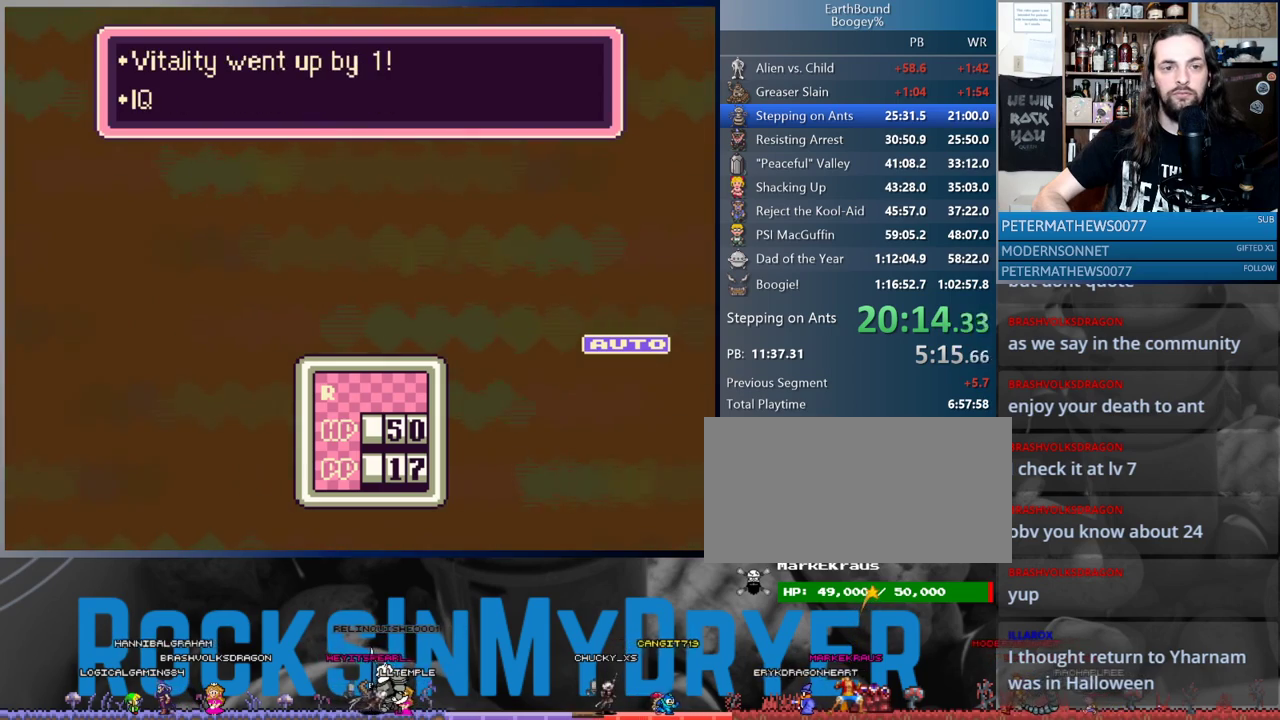
{"buttons": ["A", "DPAD_RIGHT"], "events": [[17, "A", "up"], [100, "A", "down"], [167, "A", "up"], [317, "A", "down"], [367, "A", "up"], [467, "A", "down"]]}
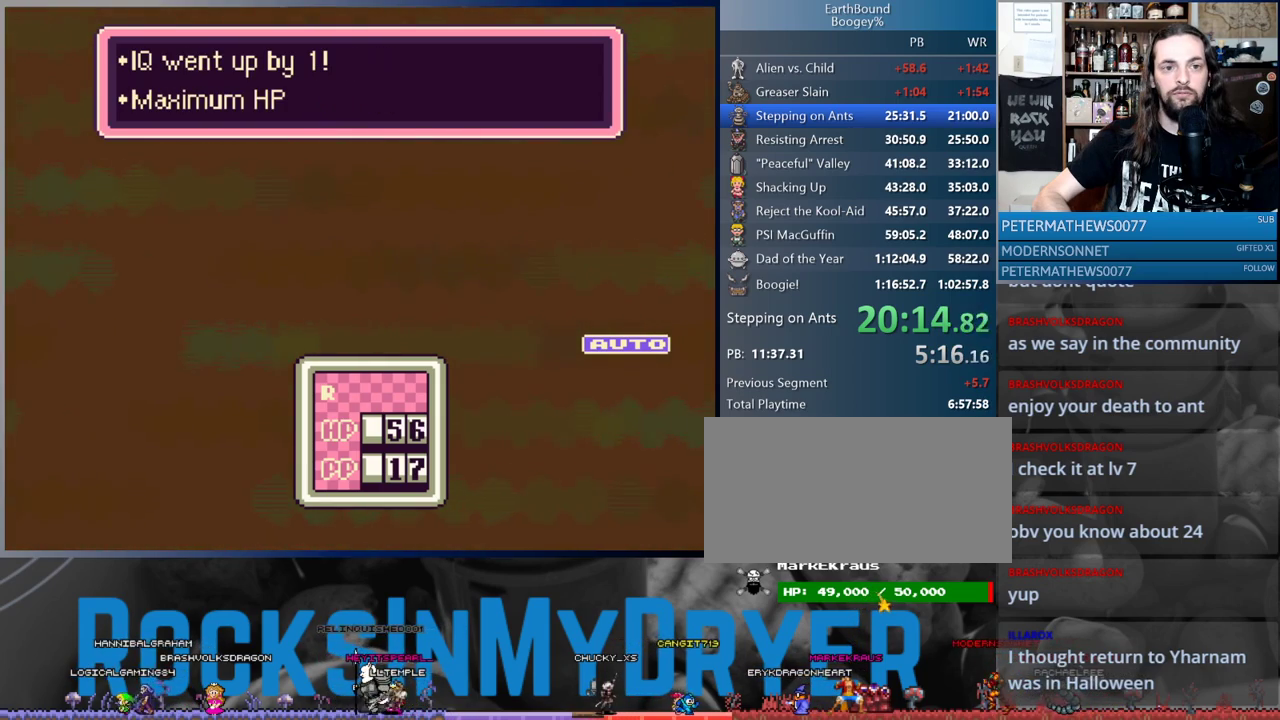
{"buttons": ["A", "DPAD_RIGHT"], "events": [[50, "A", "up"], [150, "A", "down"], [250, "A", "up"], [333, "A", "down"], [400, "A", "up"], [500, "A", "down"]]}
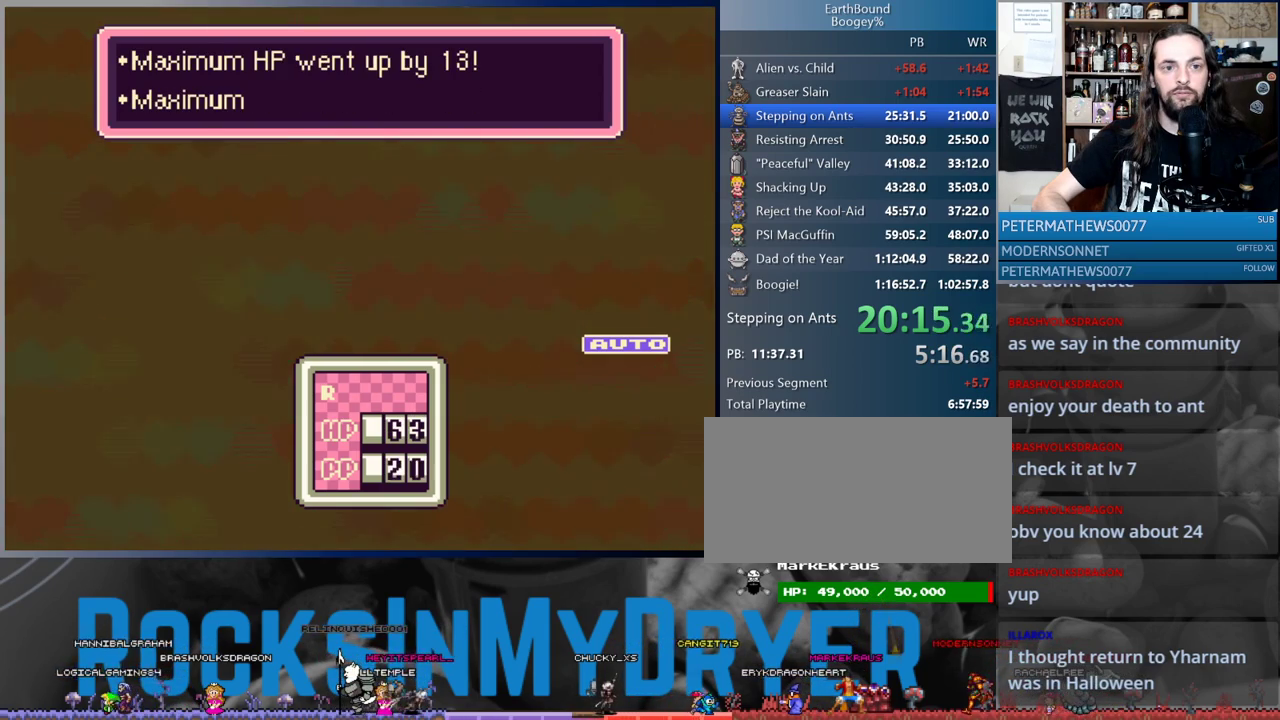
{"buttons": ["DPAD_RIGHT"], "events": [[83, "A", "up"], [183, "A", "down"], [233, "A", "up"], [367, "A", "down"], [417, "A", "up"]]}
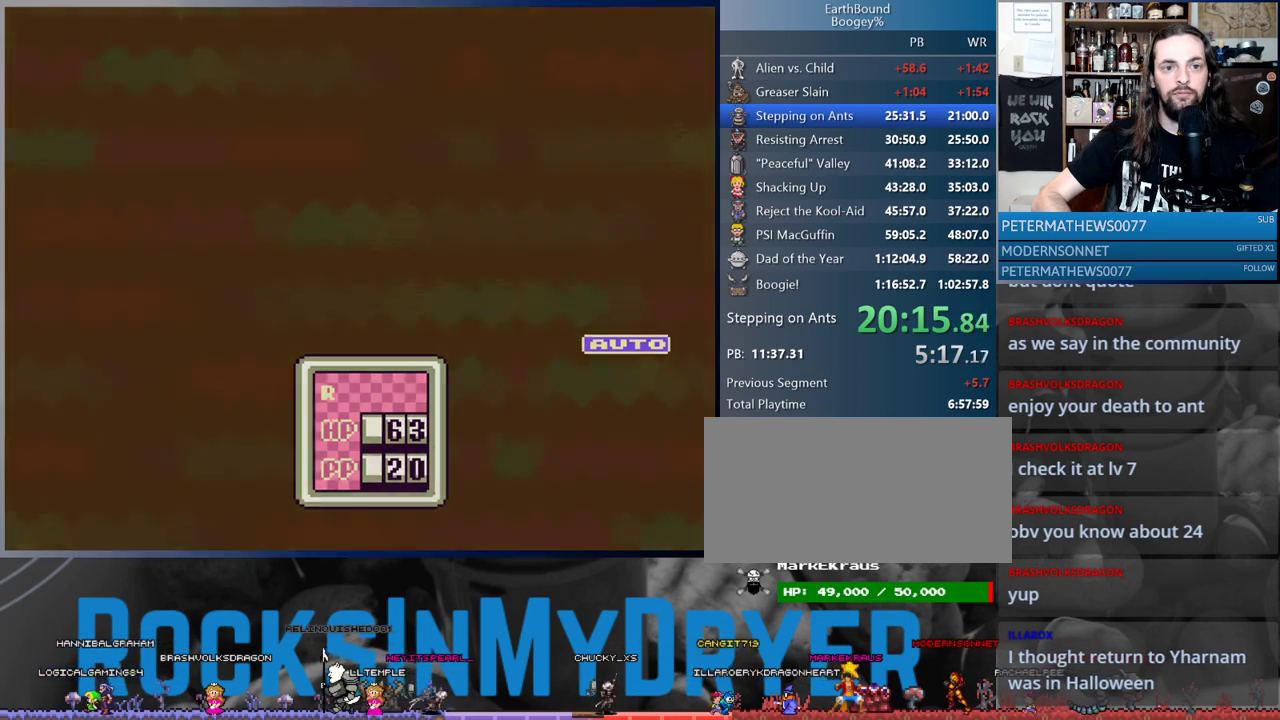
{"buttons": ["DPAD_RIGHT"], "events": [[17, "A", "down"], [117, "A", "up"]]}
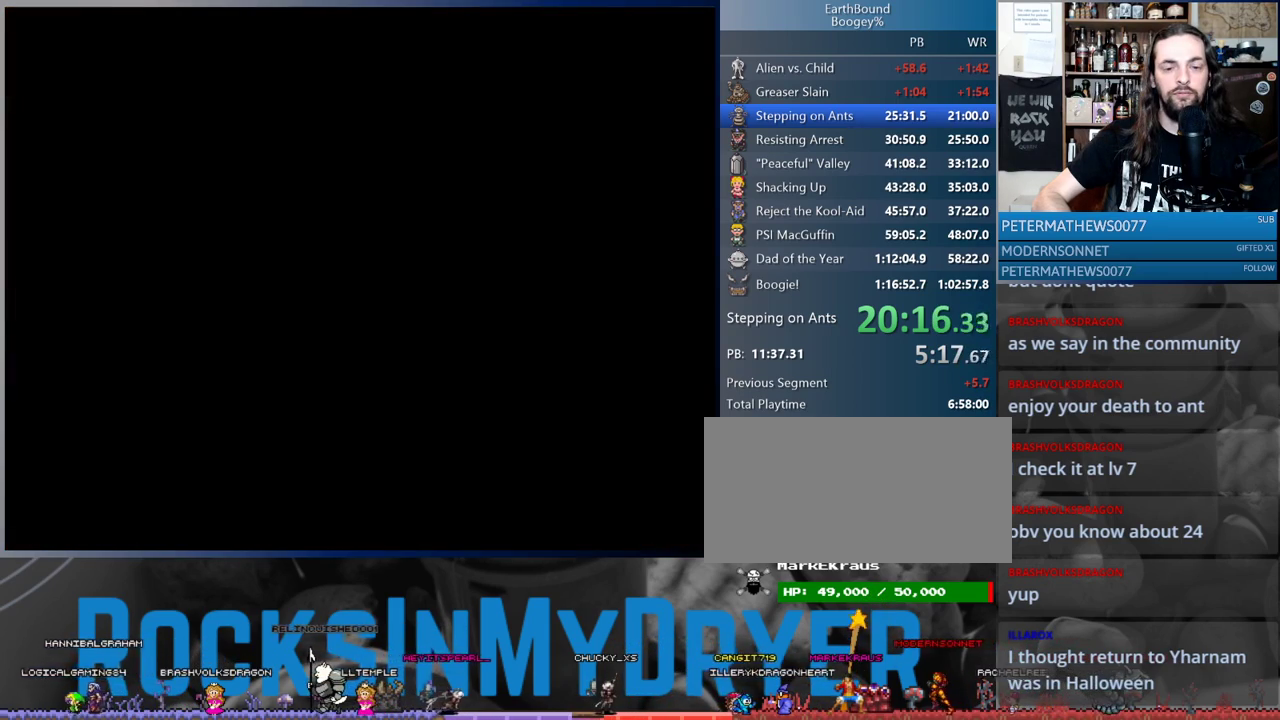
{"buttons": ["DPAD_RIGHT"], "events": []}
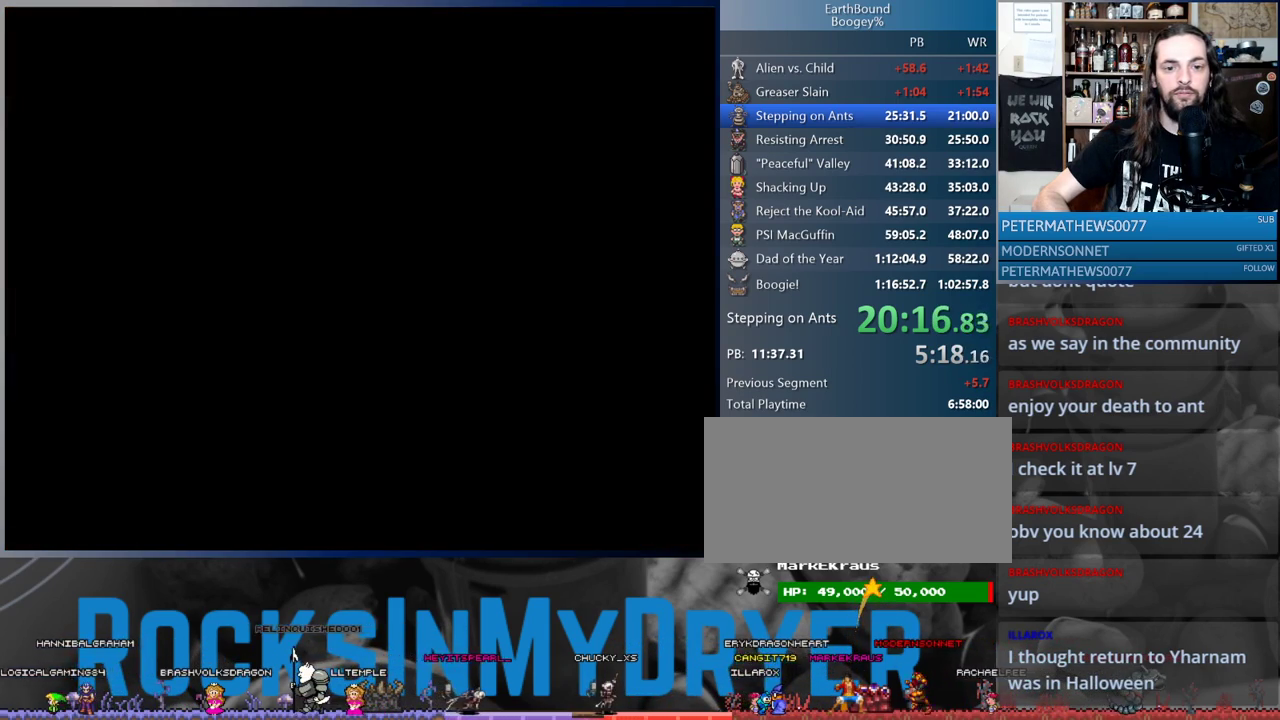
{"buttons": ["DPAD_RIGHT"], "events": []}